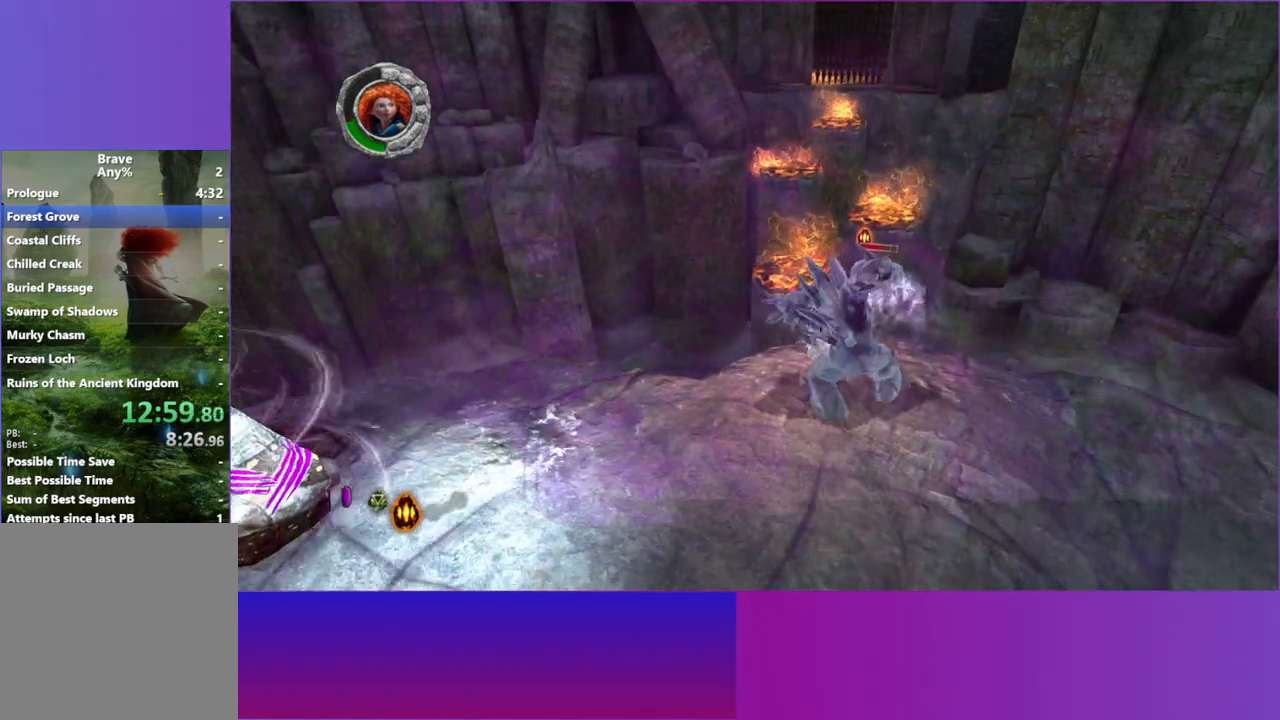
Gameplay with a controller (Xbox layout); each line is a JSON object with the inputs held at the frame after it. "events" lists button and stick changes between this image and that frame as [ms after this image, input, new state], when the widget could be followed in between.
{"buttons": ["X"], "left_stick": "right", "right_stick": "center", "events": [[67, "X", "down"], [100, "right_stick", "center"], [167, "X", "up"], [250, "X", "down"], [350, "X", "up"], [433, "X", "down"], [483, "left_stick", "right"]]}
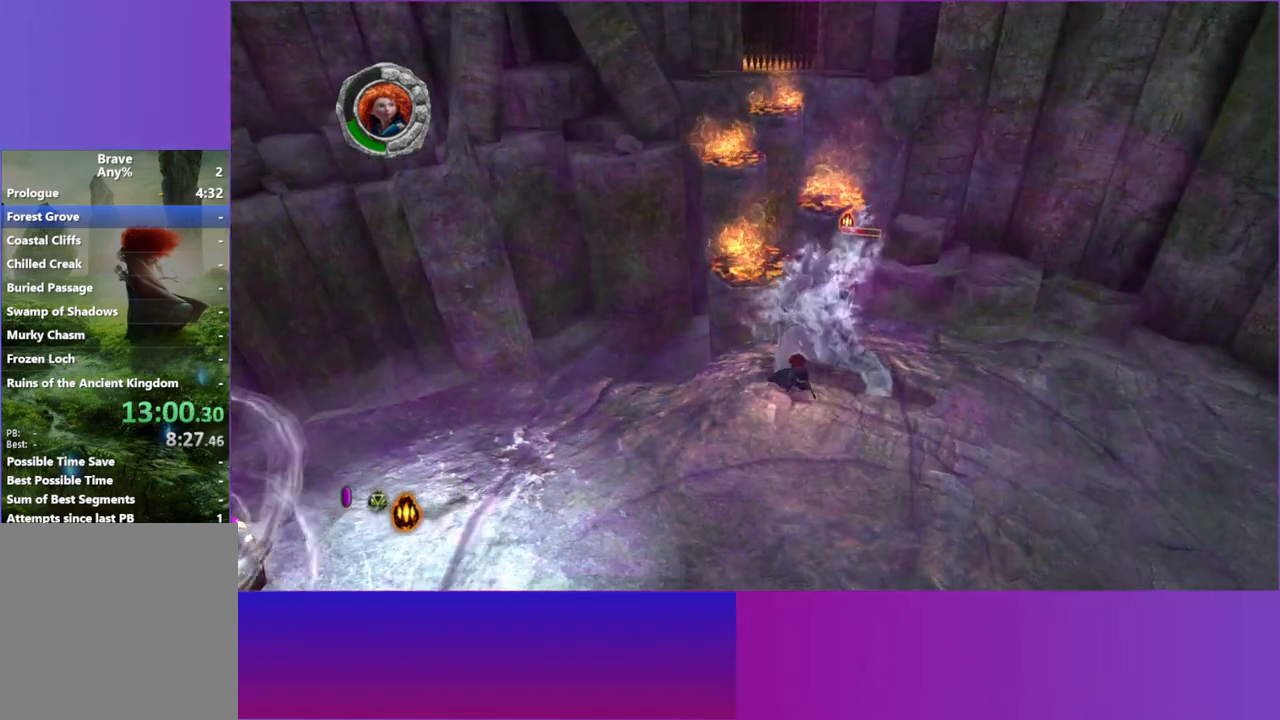
{"buttons": ["X"], "left_stick": "up", "right_stick": "center", "events": [[17, "X", "up"], [117, "X", "down"], [183, "left_stick", "up-right"], [200, "X", "up"], [300, "X", "down"], [383, "X", "up"], [467, "X", "down"], [483, "left_stick", "up"]]}
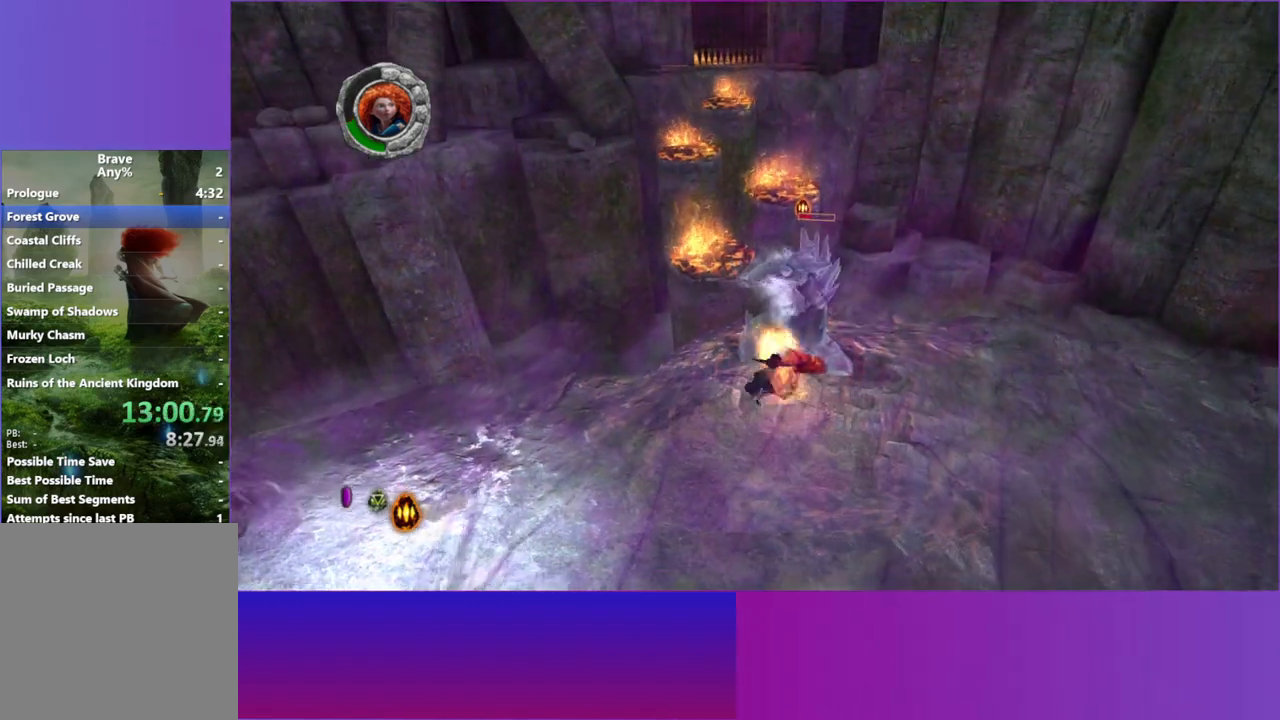
{"buttons": [], "left_stick": "up-right", "right_stick": "center", "events": [[50, "X", "up"], [150, "X", "down"], [233, "X", "up"], [333, "X", "down"], [417, "X", "up"], [417, "left_stick", "up-right"]]}
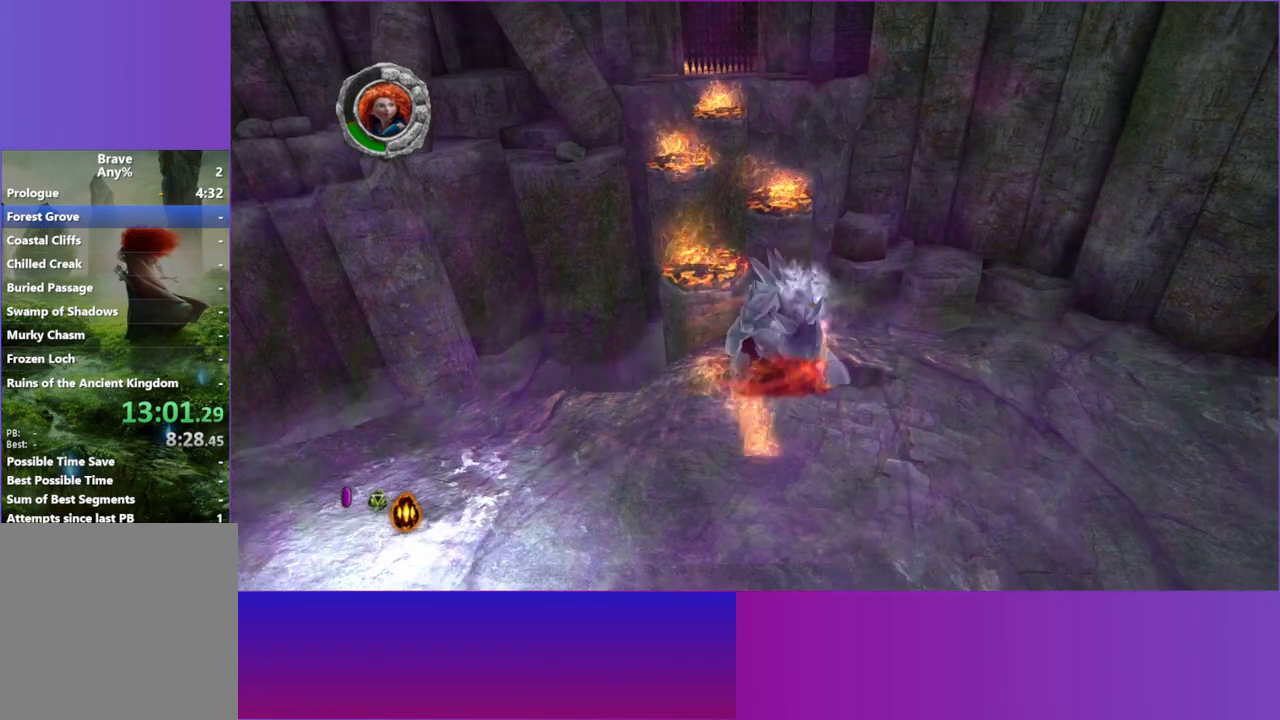
{"buttons": [], "left_stick": "down", "right_stick": "center", "events": [[17, "X", "down"], [67, "left_stick", "right"], [100, "X", "up"], [183, "X", "down"], [267, "X", "up"], [350, "left_stick", "down"]]}
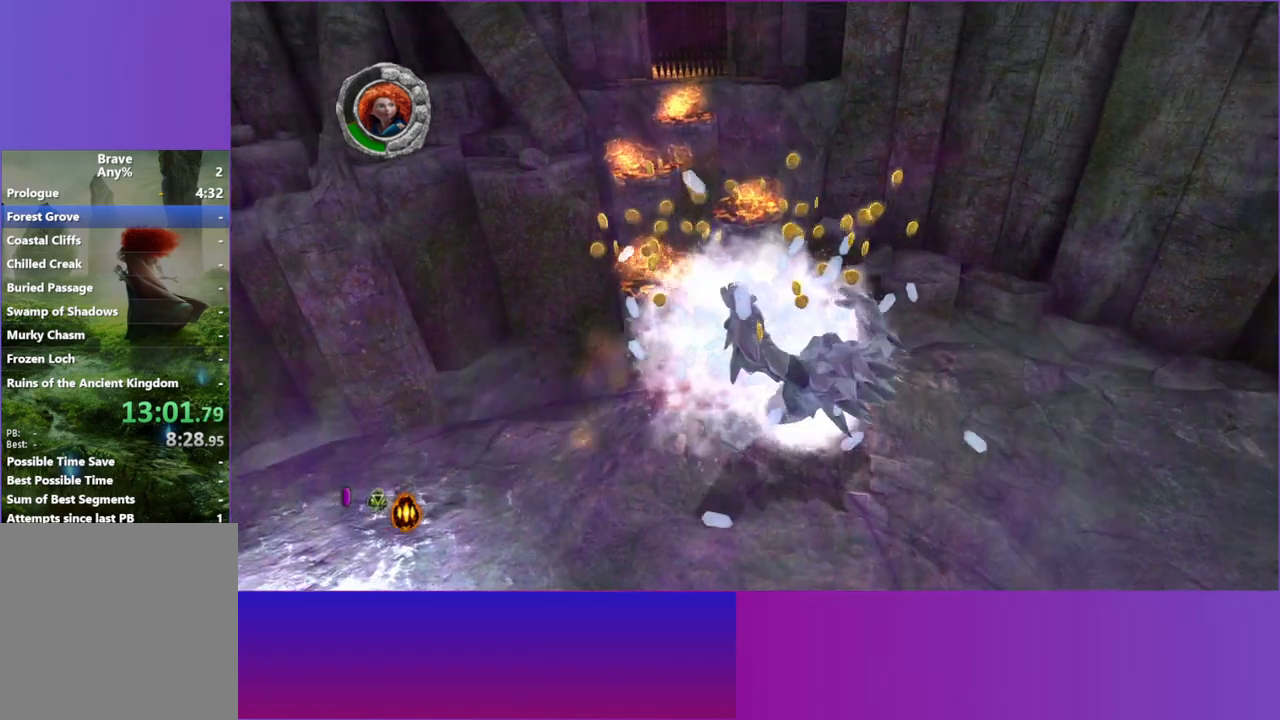
{"buttons": [], "left_stick": "up", "right_stick": "center", "events": [[33, "left_stick", "down-right"], [233, "left_stick", "down-left"], [417, "left_stick", "up-left"], [483, "left_stick", "up"]]}
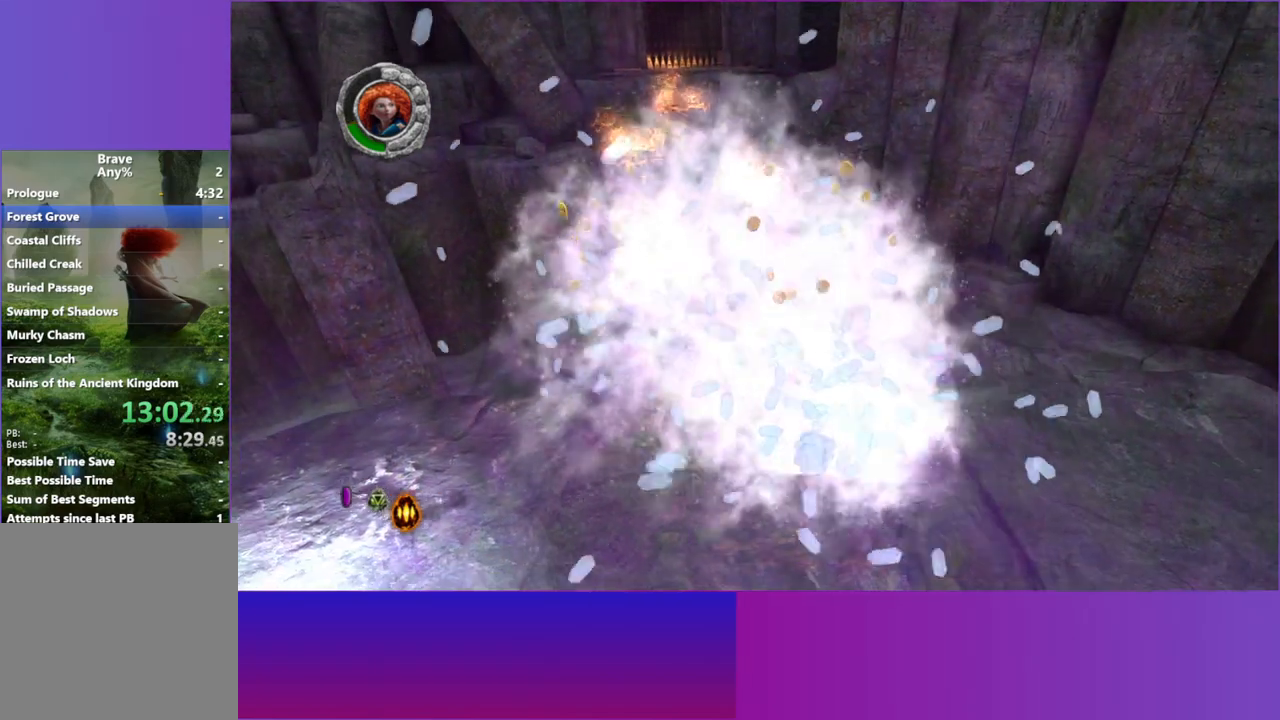
{"buttons": [], "left_stick": "up-left", "right_stick": "center", "events": [[117, "left_stick", "up-right"], [417, "left_stick", "up-left"]]}
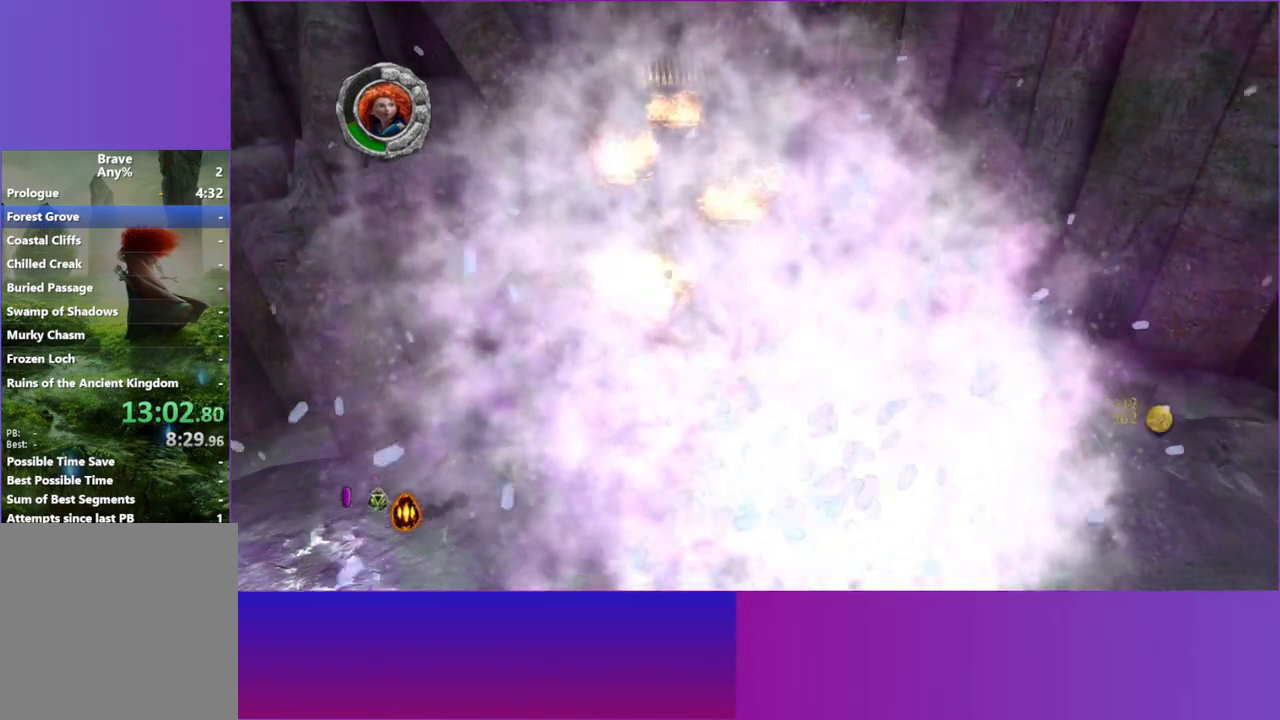
{"buttons": [], "left_stick": "up-left", "right_stick": "center", "events": [[167, "A", "down"], [300, "A", "up"]]}
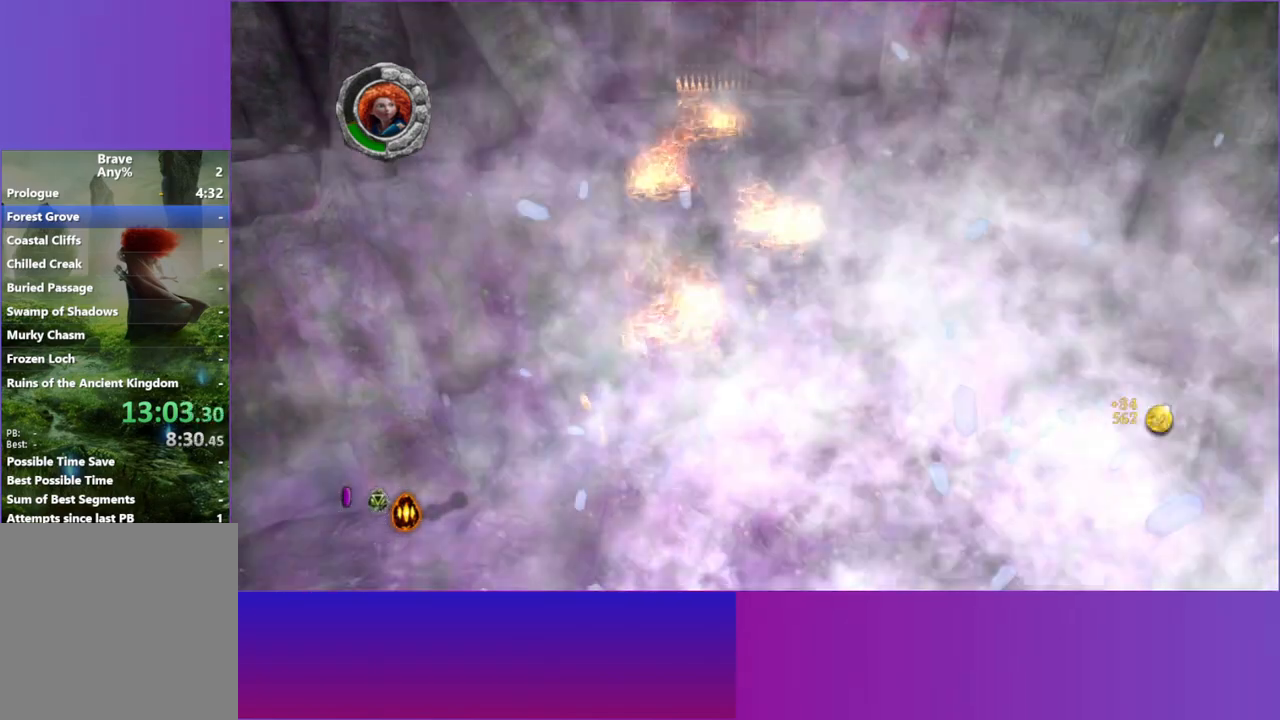
{"buttons": [], "left_stick": "down", "right_stick": "center", "events": [[50, "left_stick", "down-left"], [100, "A", "down"], [150, "left_stick", "down"], [367, "A", "up"]]}
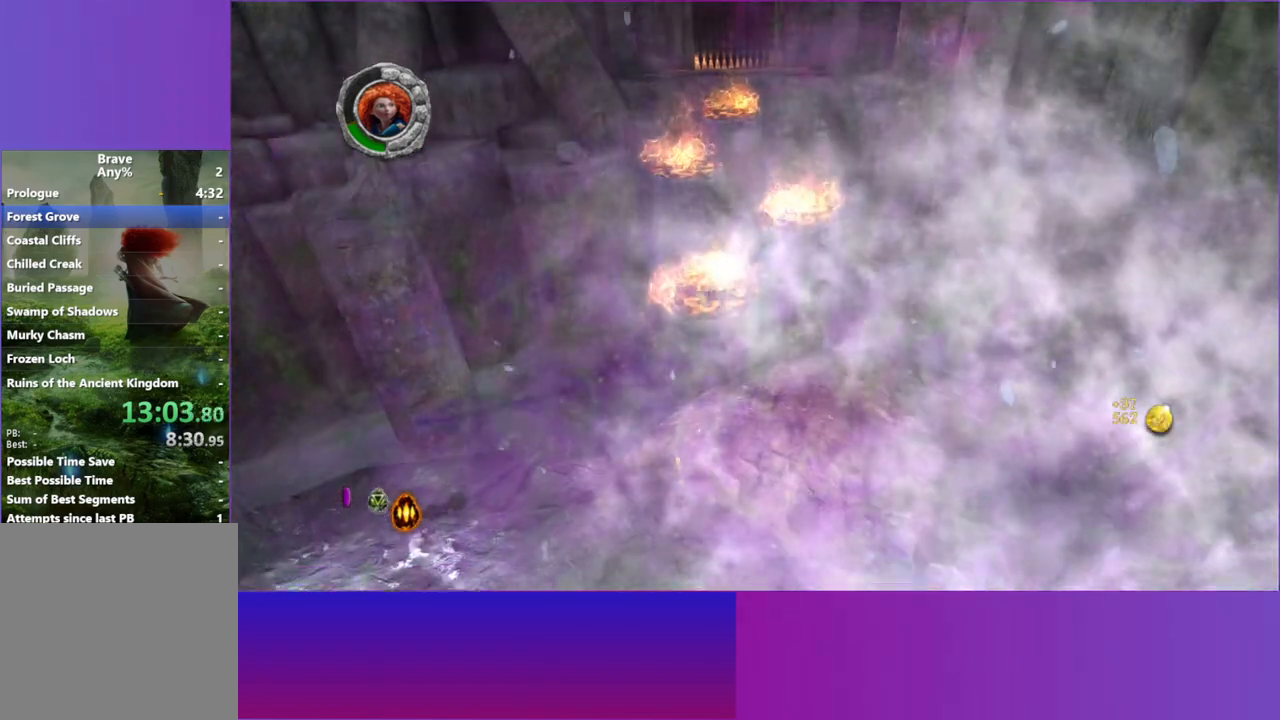
{"buttons": [], "left_stick": "down", "right_stick": "center", "events": []}
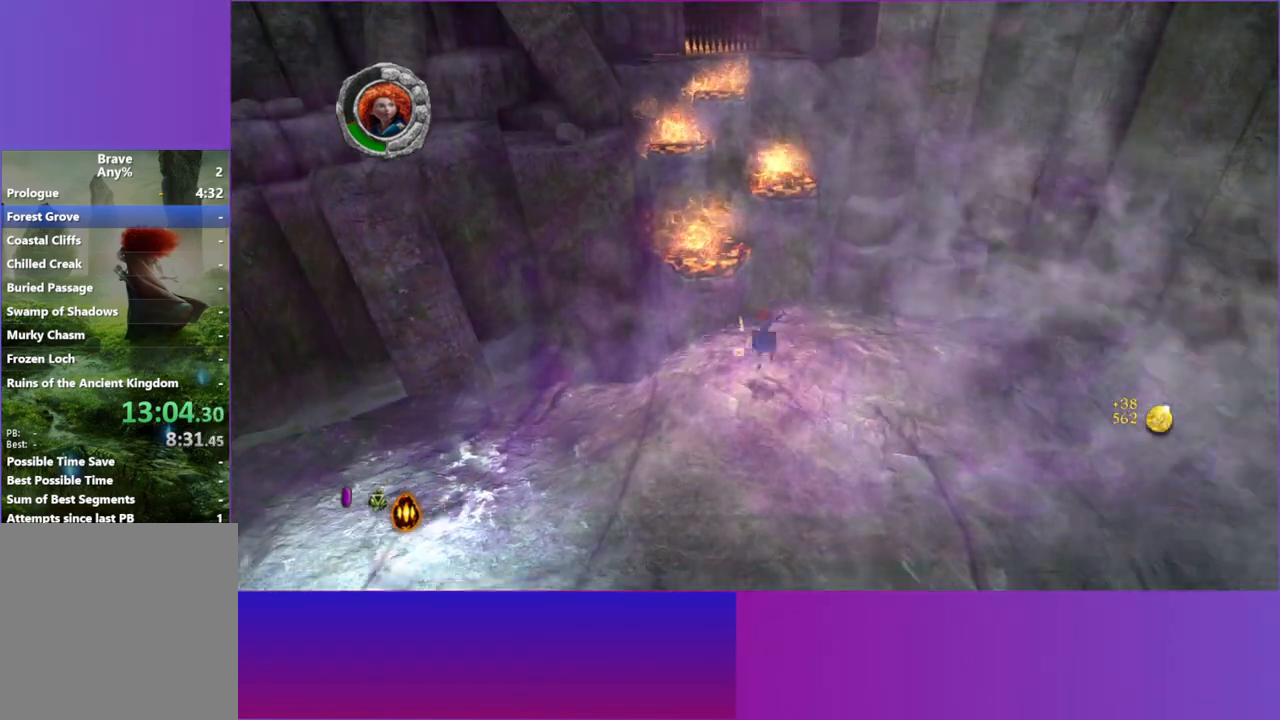
{"buttons": [], "left_stick": "down-left", "right_stick": "down-right", "events": [[33, "left_stick", "down-left"], [117, "right_stick", "down"], [333, "right_stick", "down-right"]]}
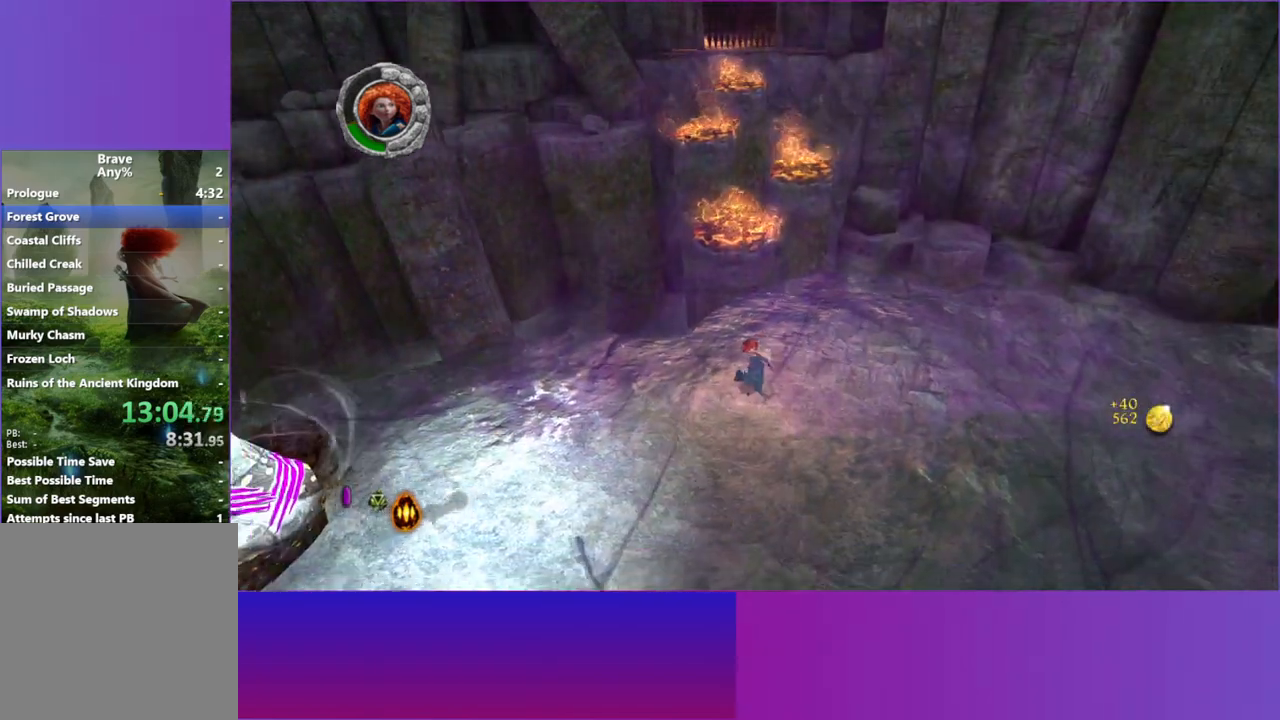
{"buttons": [], "left_stick": "up-right", "right_stick": "down-right", "events": [[200, "left_stick", "up-left"], [250, "left_stick", "up"], [383, "left_stick", "up-right"]]}
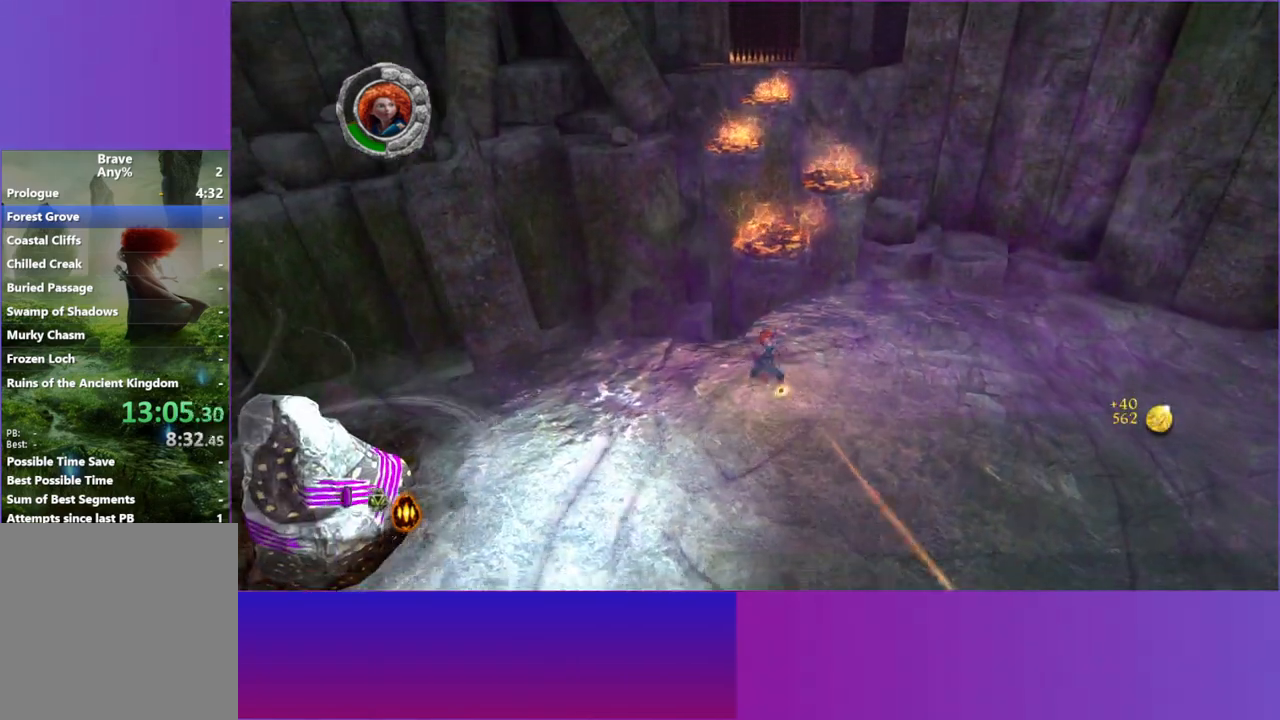
{"buttons": [], "left_stick": "up", "right_stick": "center", "events": [[233, "left_stick", "right"], [233, "right_stick", "center"], [383, "left_stick", "up"]]}
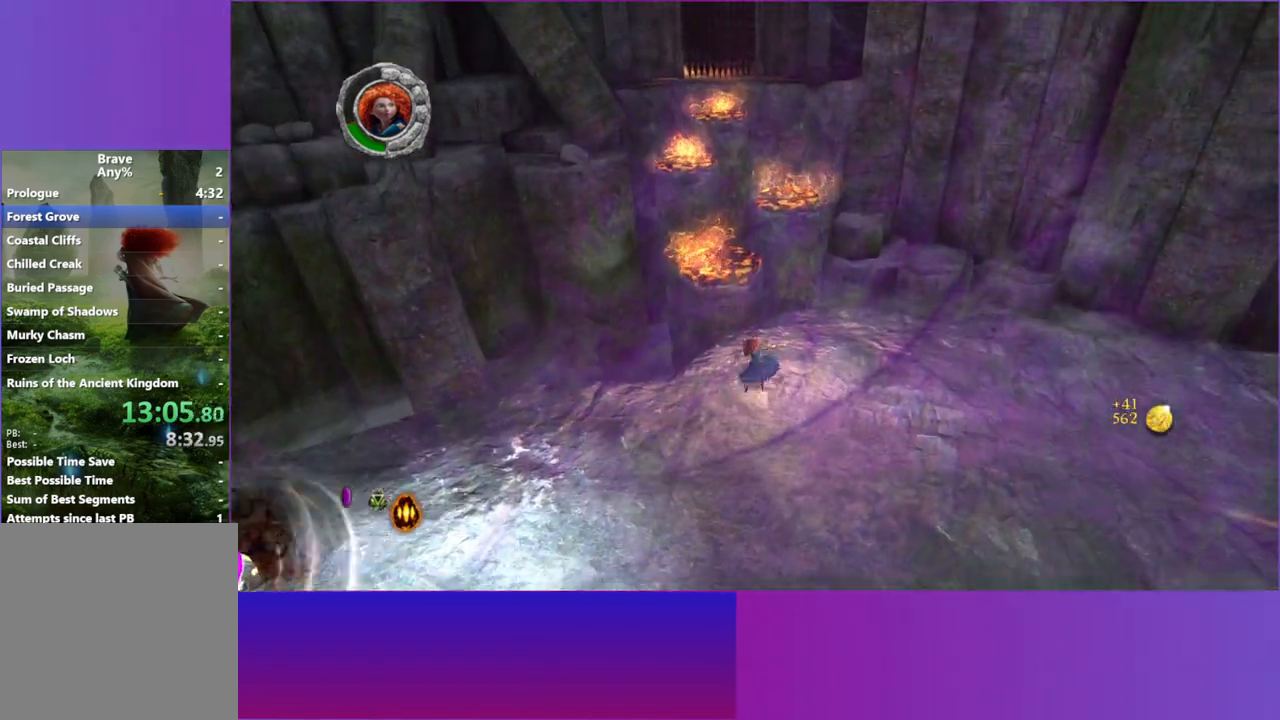
{"buttons": [], "left_stick": "down", "right_stick": "center", "events": [[50, "left_stick", "up-right"], [117, "right_stick", "left"], [233, "left_stick", "up"], [317, "right_stick", "center"], [367, "left_stick", "right"], [500, "left_stick", "down"]]}
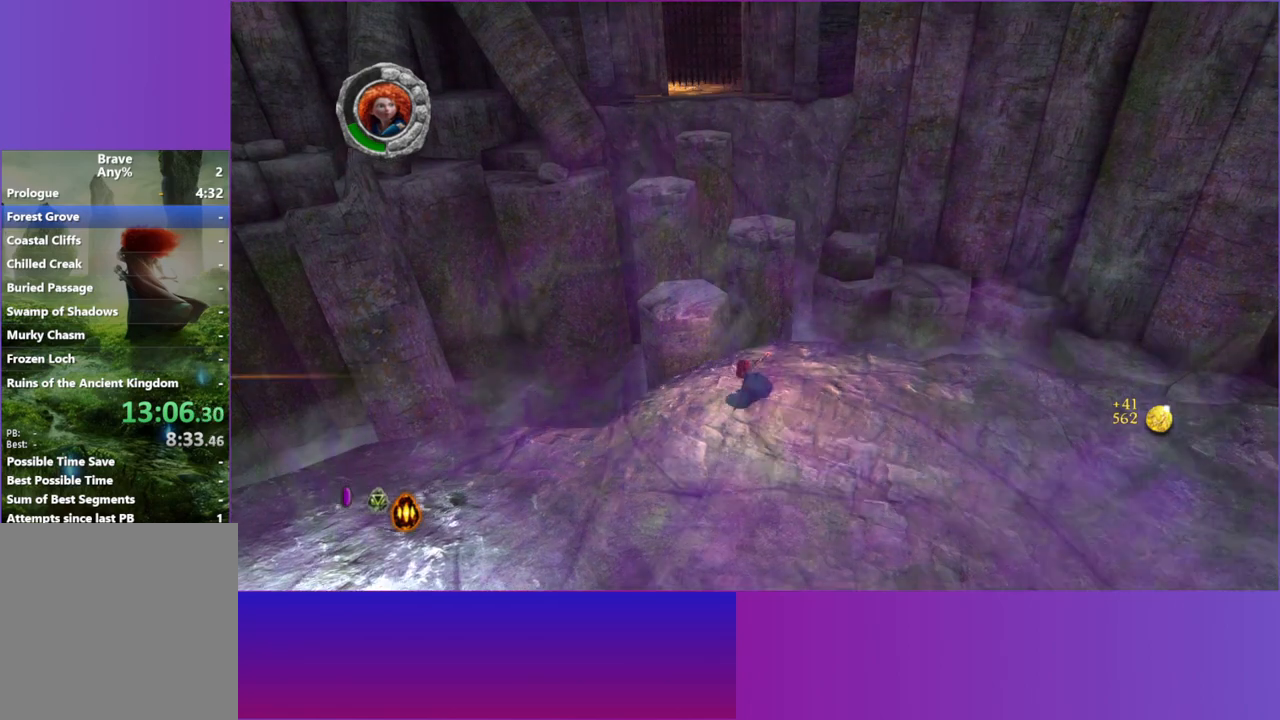
{"buttons": ["A"], "left_stick": "up", "right_stick": "center", "events": [[33, "left_stick", "right"], [50, "left_stick", "up-left"], [200, "left_stick", "up"], [483, "A", "down"]]}
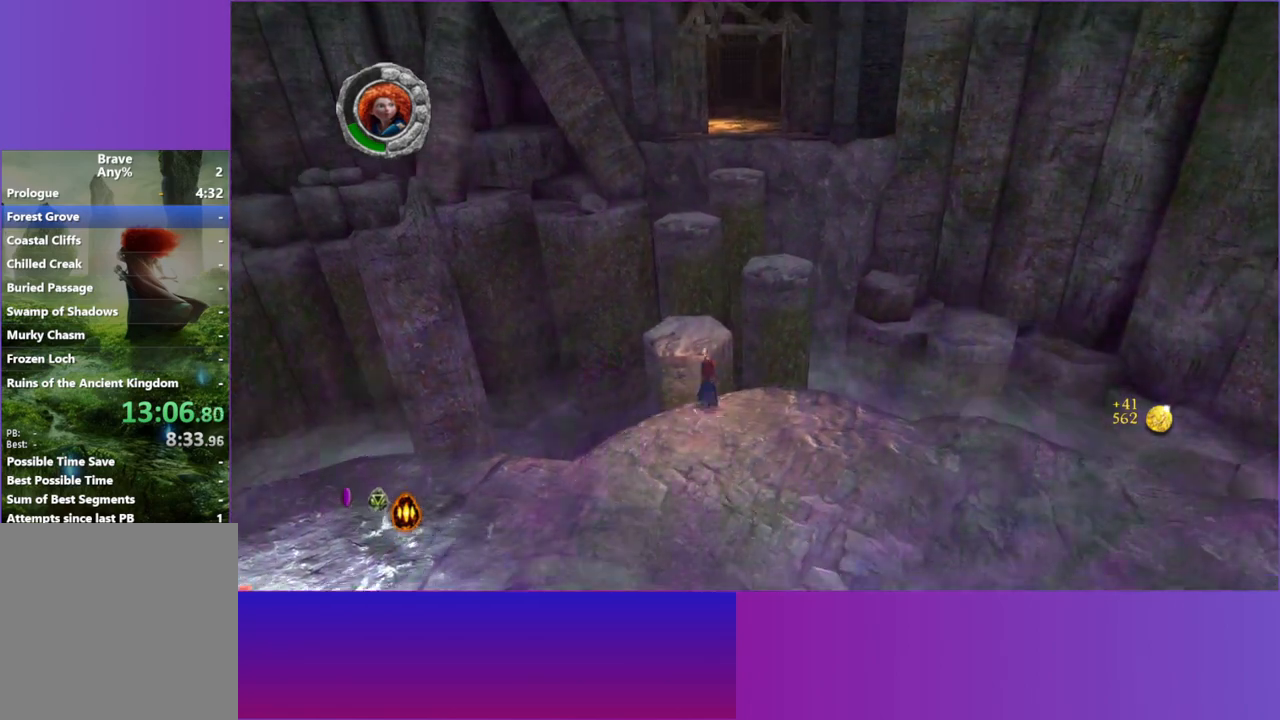
{"buttons": [], "left_stick": "up-left", "right_stick": "center", "events": [[83, "A", "up"], [150, "A", "down"], [217, "A", "up"], [367, "left_stick", "up-left"]]}
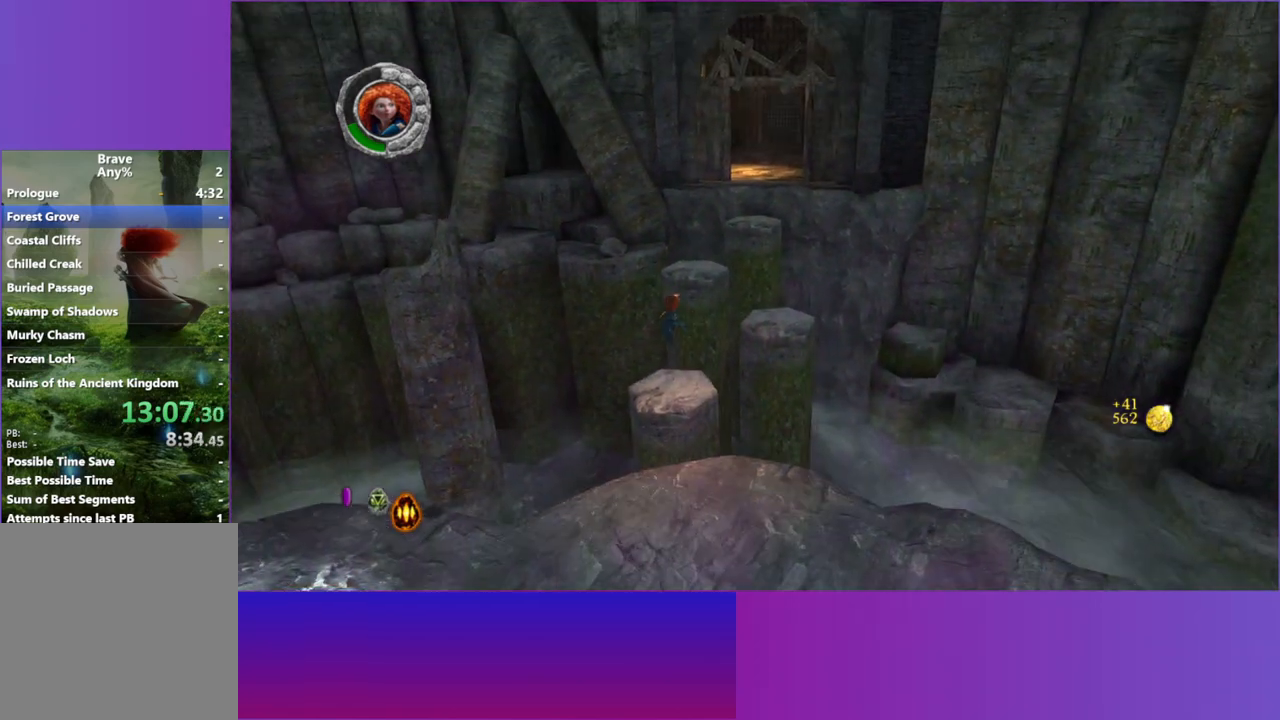
{"buttons": [], "left_stick": "up", "right_stick": "center", "events": [[17, "left_stick", "up"]]}
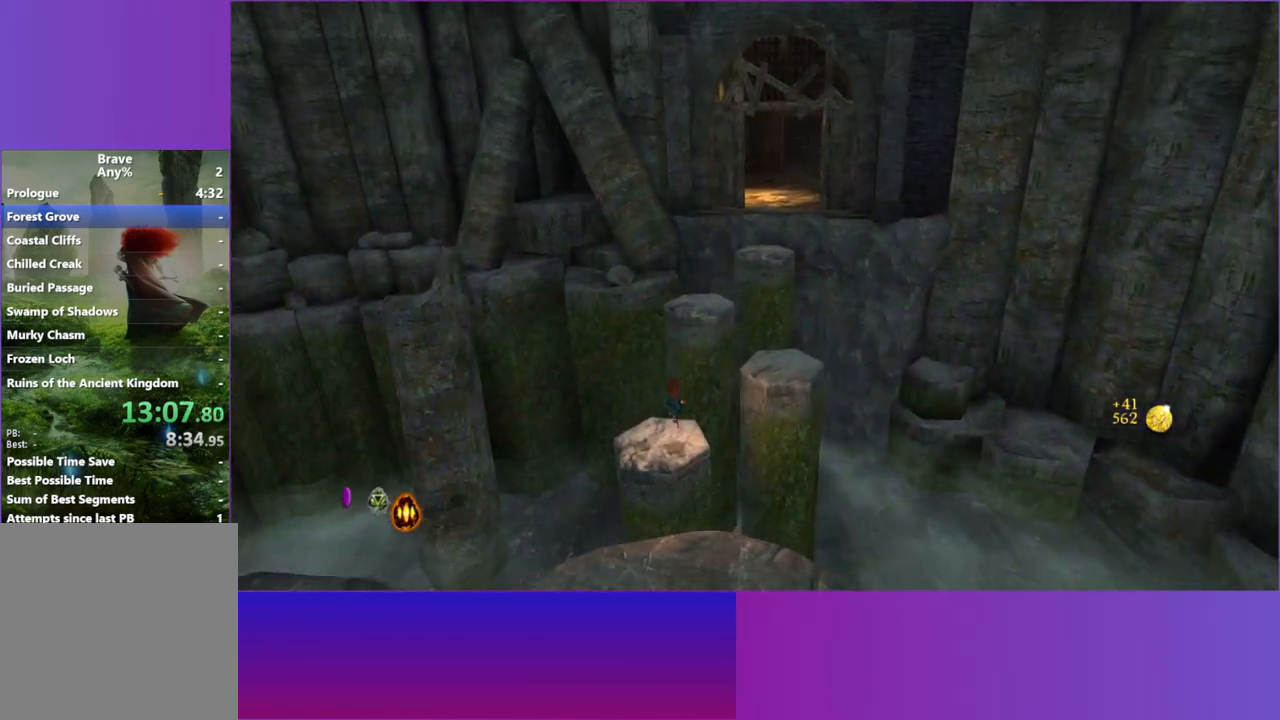
{"buttons": [], "left_stick": "up-right", "right_stick": "center", "events": [[33, "left_stick", "up-right"], [183, "A", "down"], [300, "A", "up"], [383, "A", "down"], [483, "A", "up"]]}
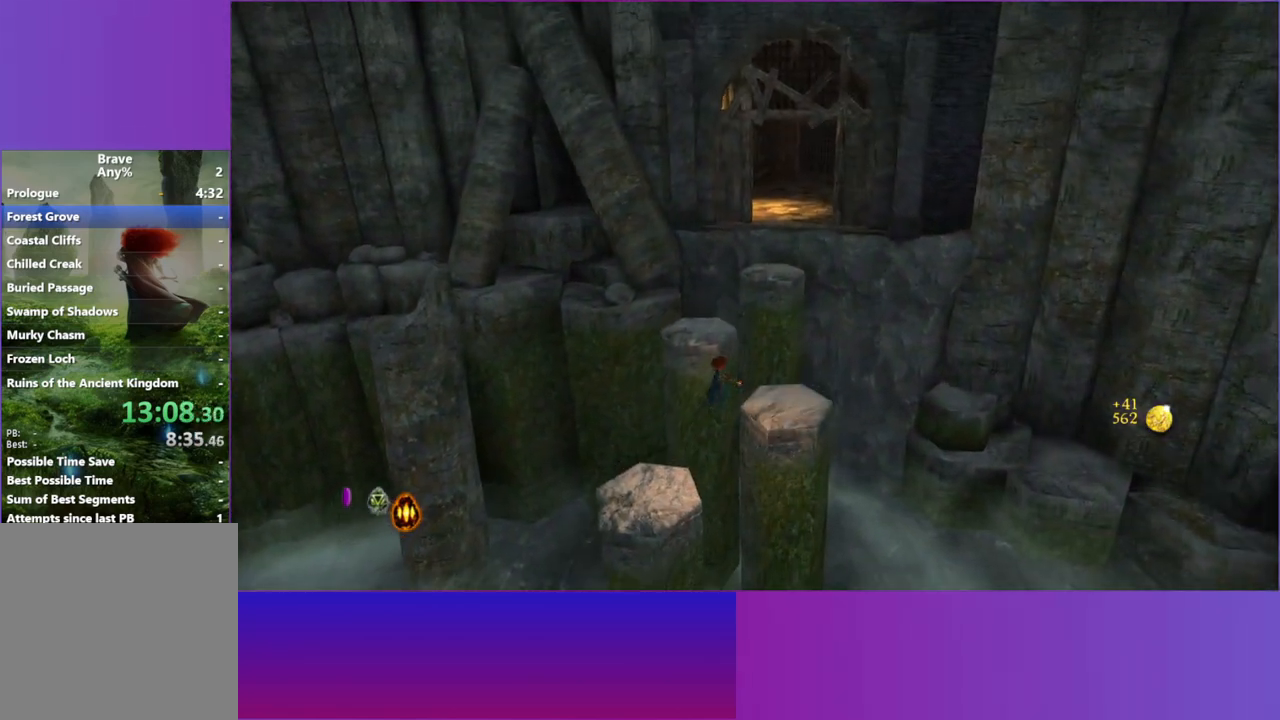
{"buttons": [], "left_stick": "up", "right_stick": "center", "events": [[417, "left_stick", "up"]]}
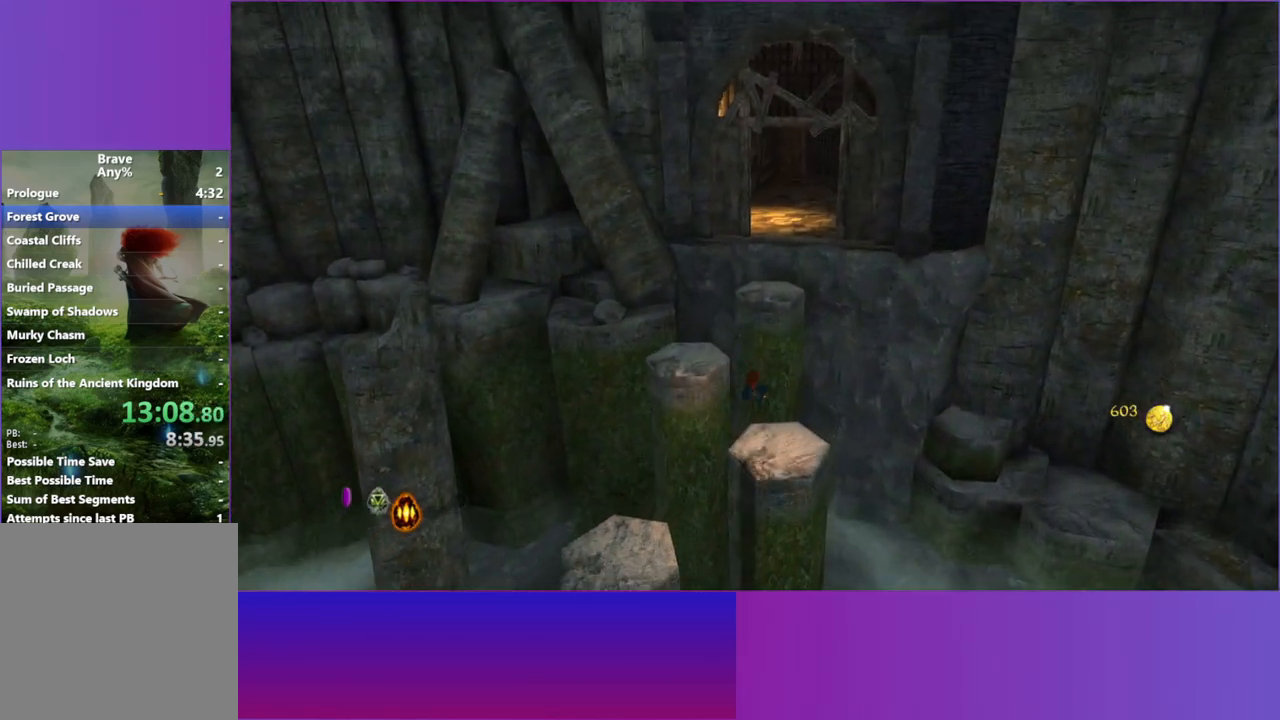
{"buttons": [], "left_stick": "up-left", "right_stick": "center", "events": [[217, "left_stick", "up-left"], [367, "A", "down"], [467, "A", "up"]]}
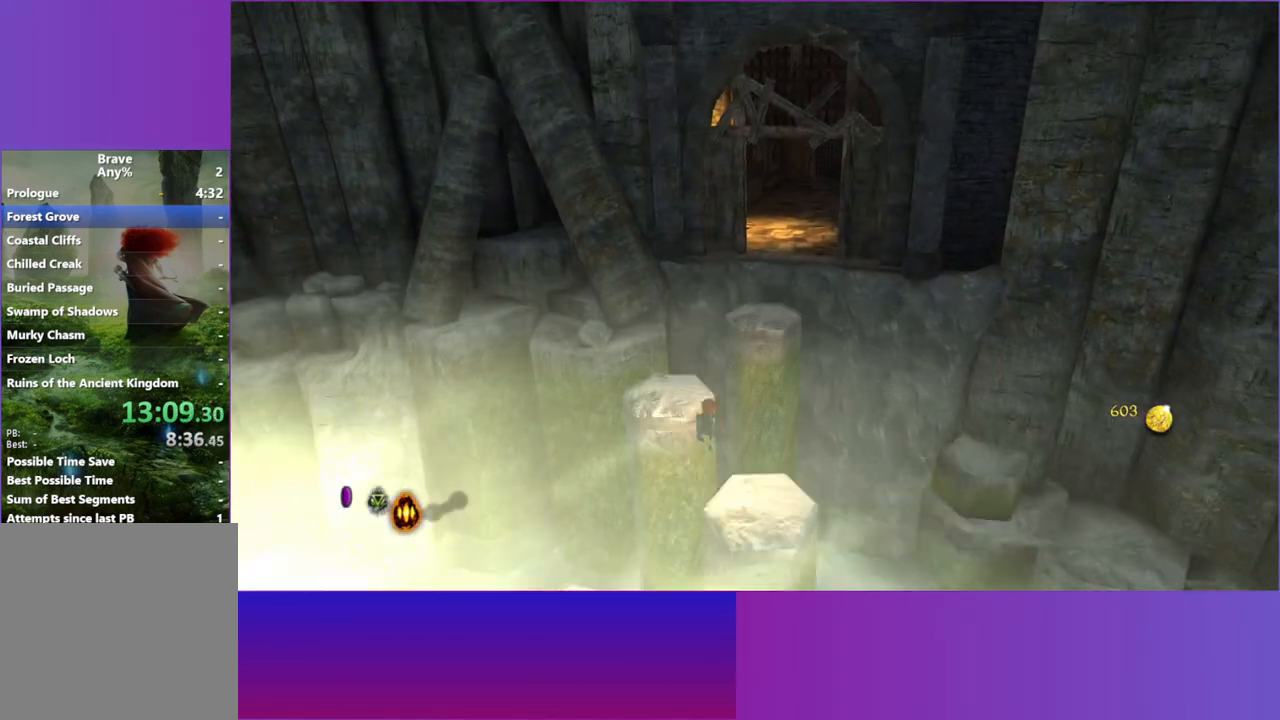
{"buttons": [], "left_stick": "up-left", "right_stick": "center", "events": [[50, "A", "down"], [150, "A", "up"]]}
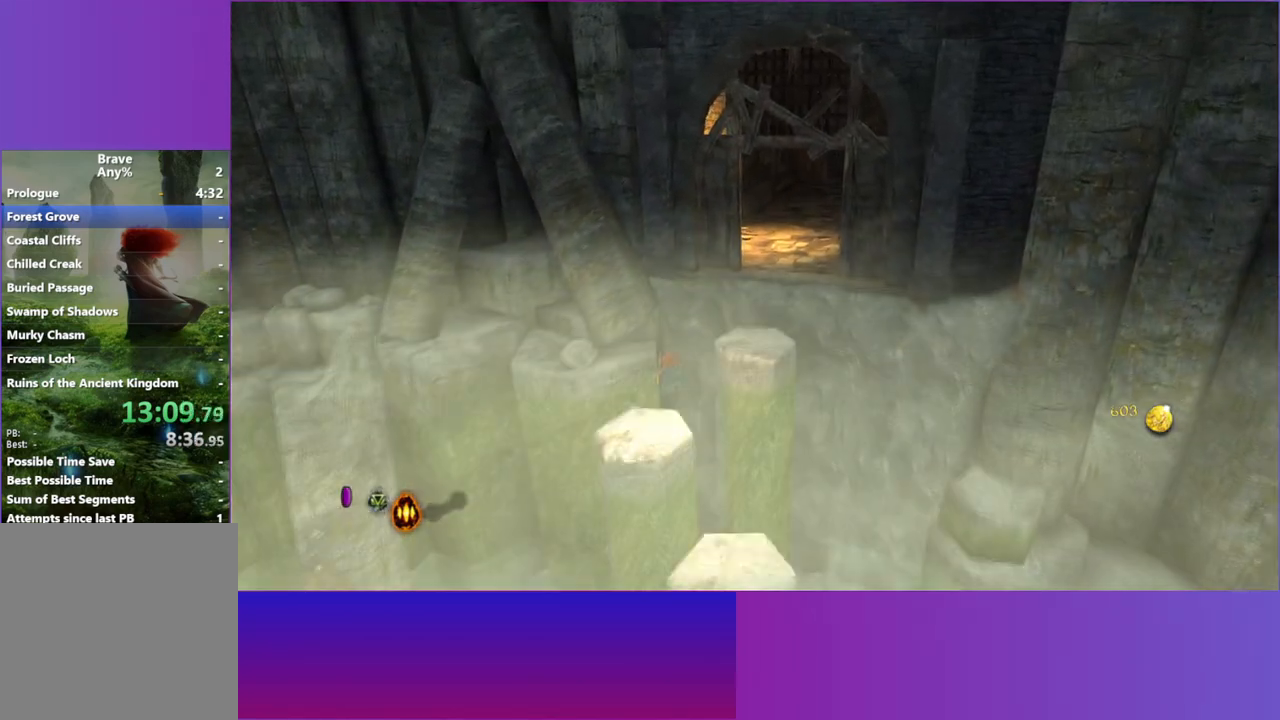
{"buttons": [], "left_stick": "up-right", "right_stick": "center", "events": [[233, "left_stick", "up"], [483, "left_stick", "up-right"]]}
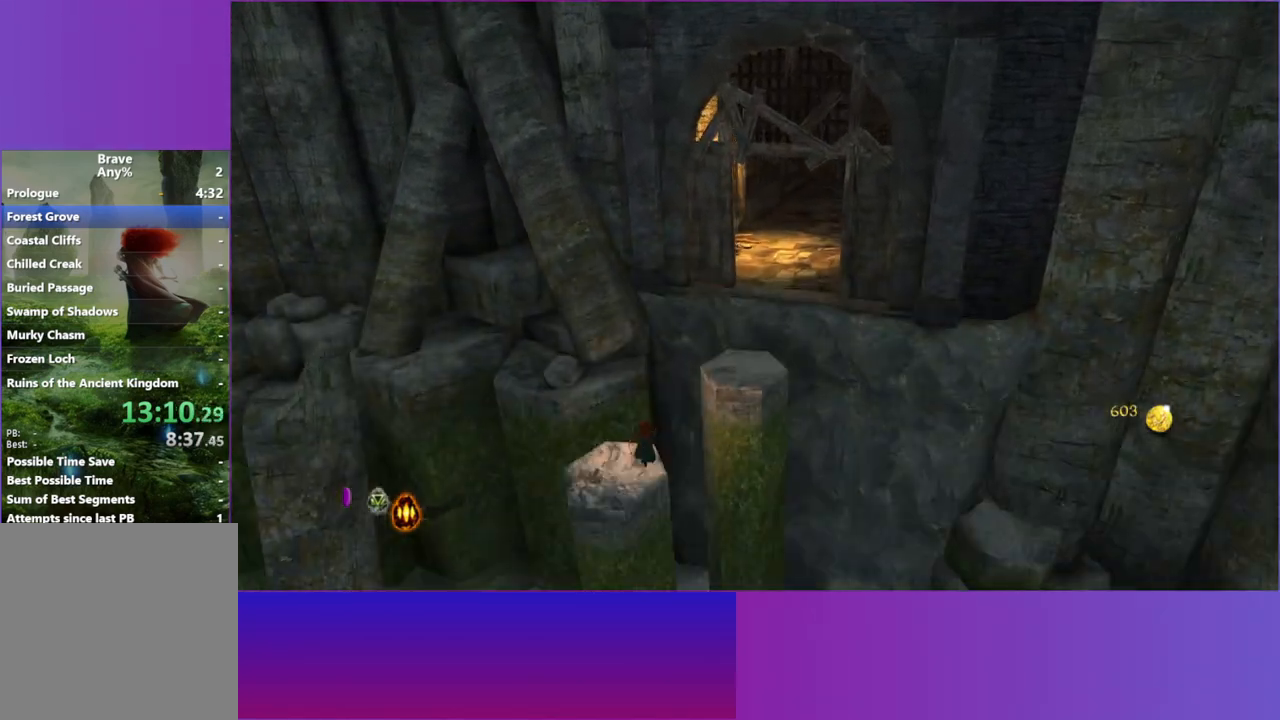
{"buttons": [], "left_stick": "up-right", "right_stick": "center", "events": [[33, "A", "down"], [150, "A", "up"], [233, "A", "down"], [333, "A", "up"]]}
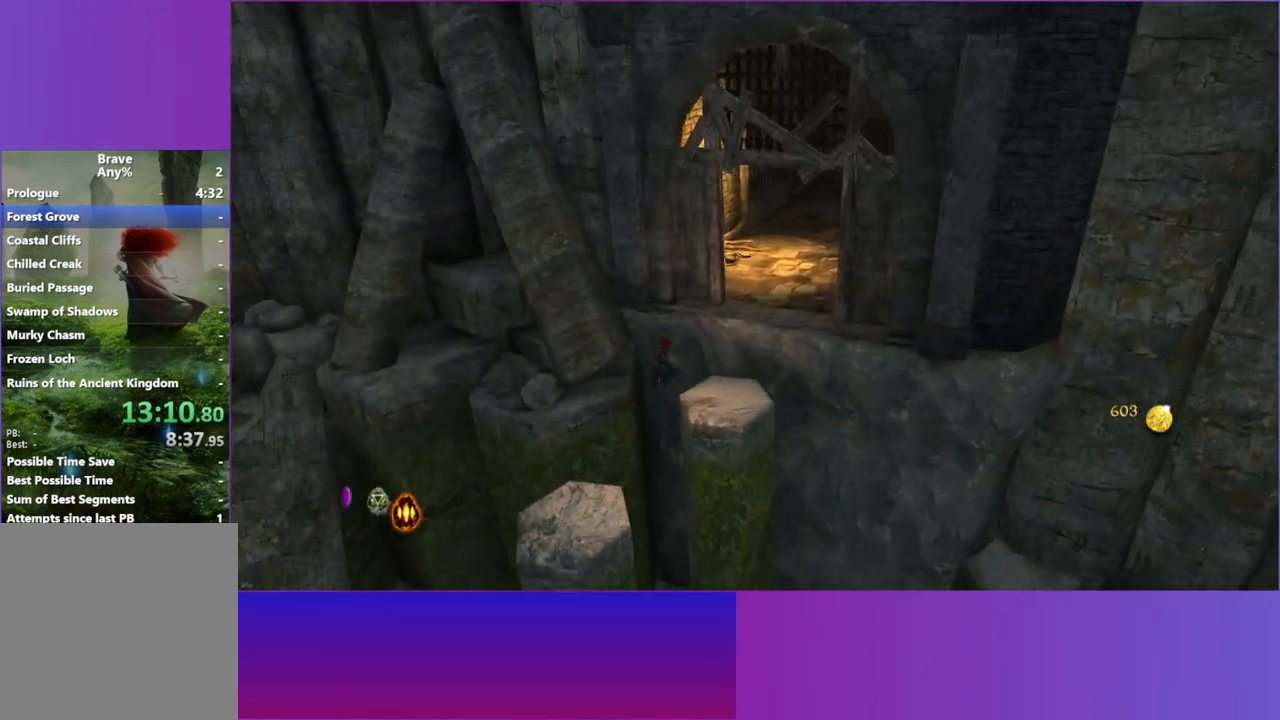
{"buttons": [], "left_stick": "up-right", "right_stick": "center", "events": []}
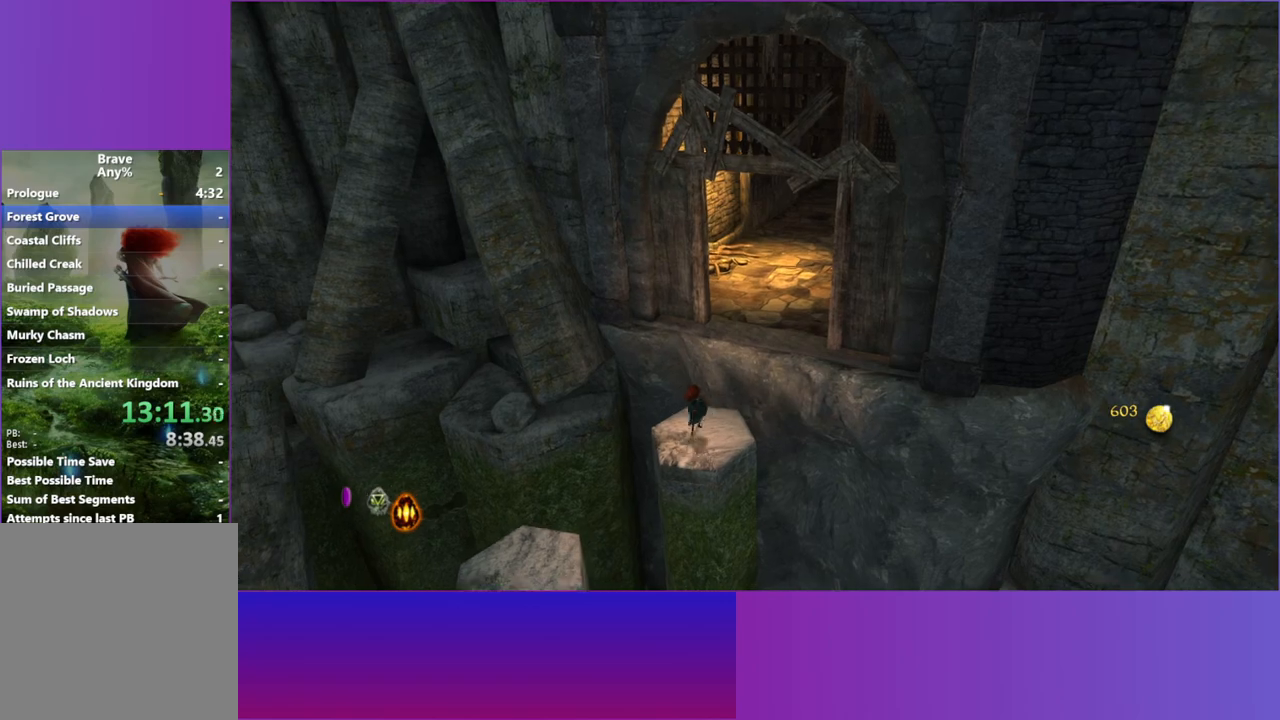
{"buttons": [], "left_stick": "up-right", "right_stick": "center", "events": [[217, "A", "down"], [317, "A", "up"], [400, "A", "down"], [483, "A", "up"]]}
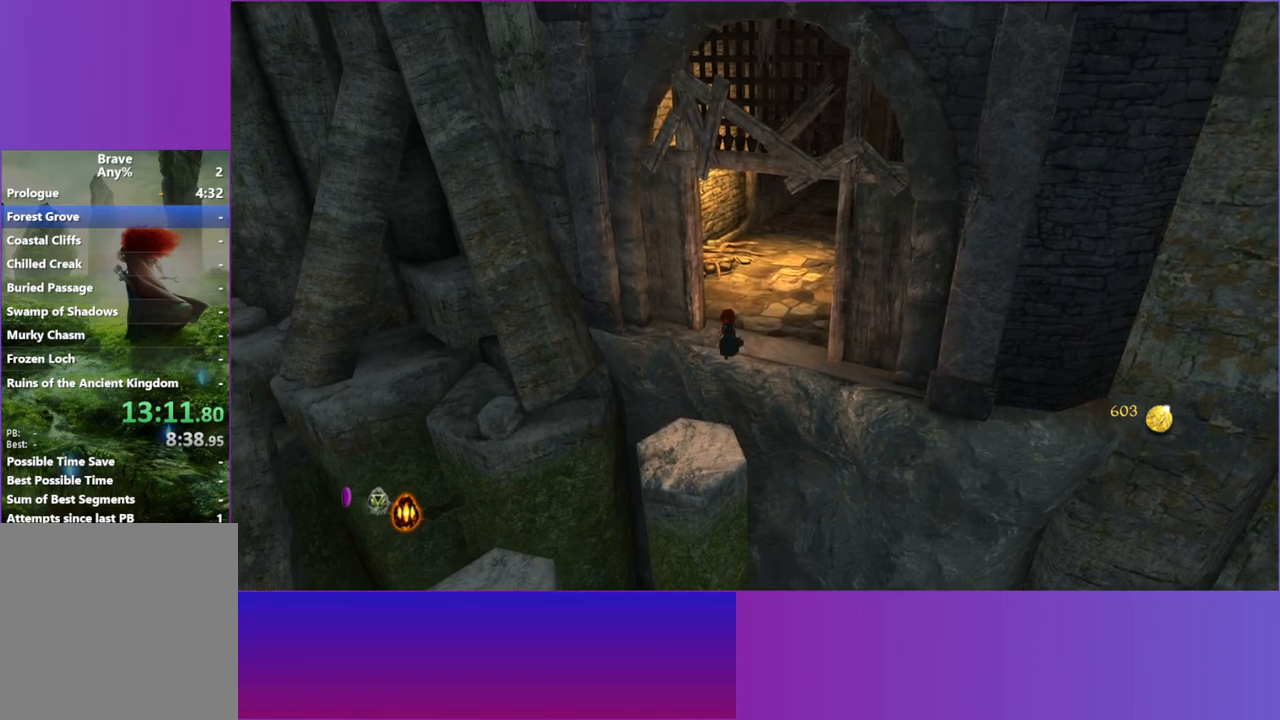
{"buttons": ["L2"], "left_stick": "up-right", "right_stick": "center", "events": [[367, "L2", "down"]]}
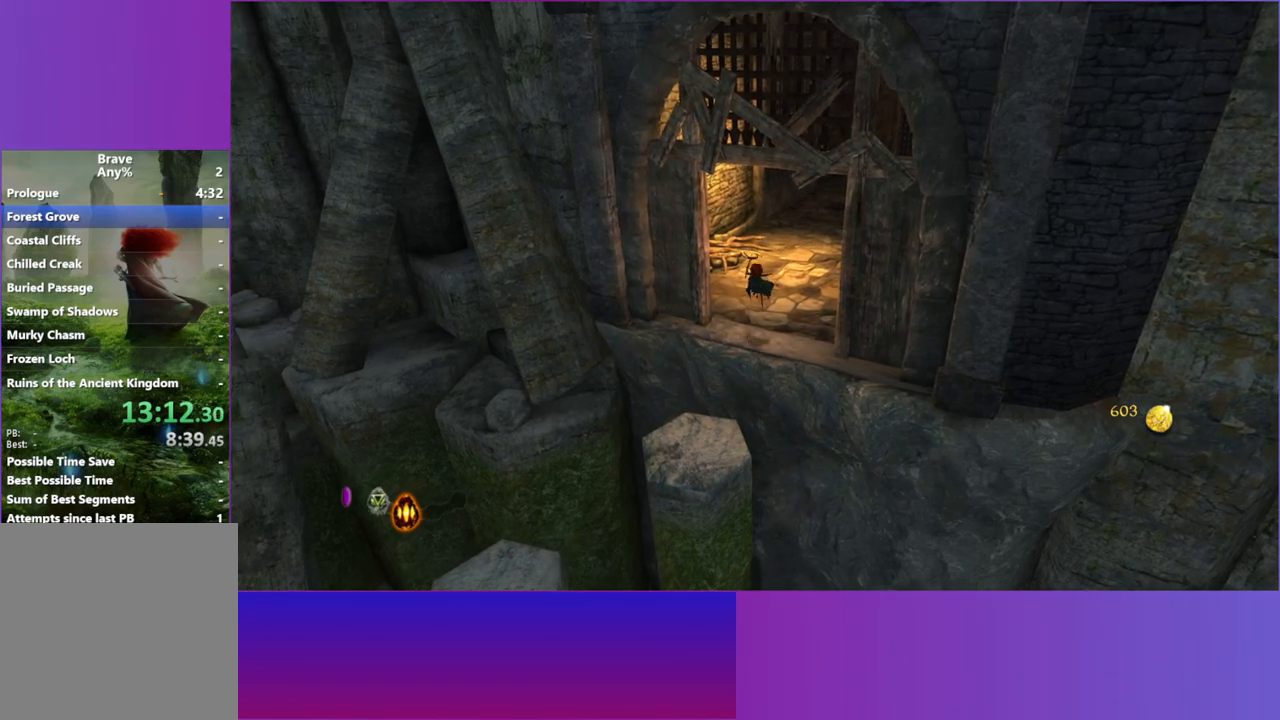
{"buttons": ["L2", "L3", "R3"], "left_stick": "up-right", "right_stick": "center", "events": [[17, "L2", "up"], [117, "L2", "down"], [300, "L2", "up"], [400, "L2", "down"], [433, "R3", "down"], [450, "L3", "down"]]}
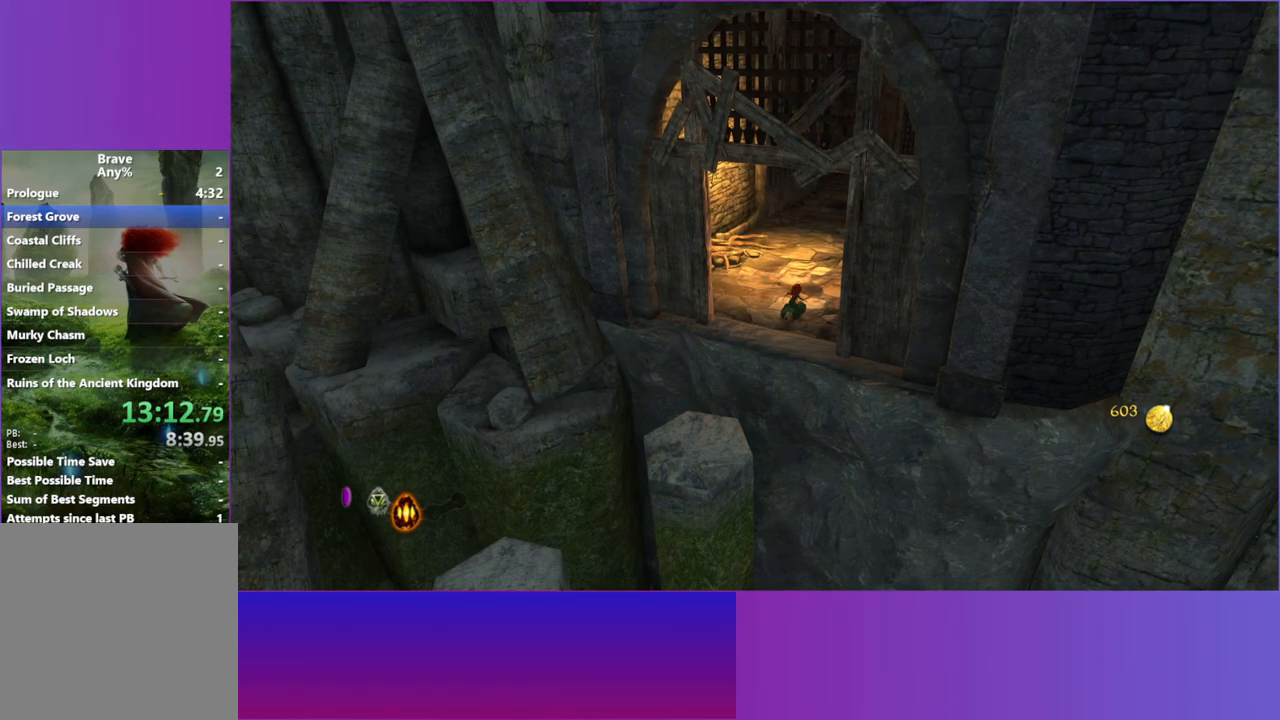
{"buttons": ["L2", "SELECT"], "left_stick": "up-right", "right_stick": "center", "events": [[33, "R3", "up"], [67, "L3", "up"], [83, "L2", "up"], [167, "L2", "down"], [333, "L2", "up"], [450, "L2", "down"], [500, "SELECT", "down"]]}
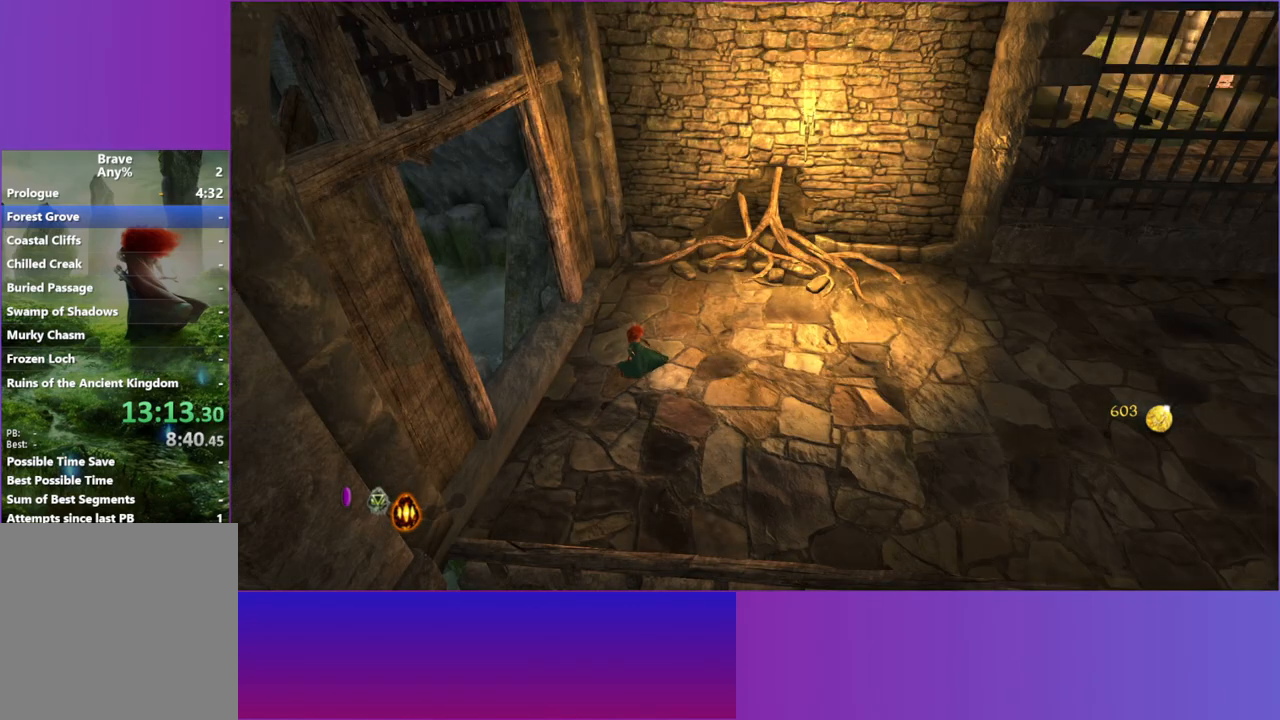
{"buttons": ["L2"], "left_stick": "right", "right_stick": "center", "events": [[100, "L2", "up"], [150, "SELECT", "up"], [183, "left_stick", "right"], [233, "L2", "down"], [333, "SELECT", "down"], [367, "L2", "up"], [450, "SELECT", "up"], [500, "L2", "down"]]}
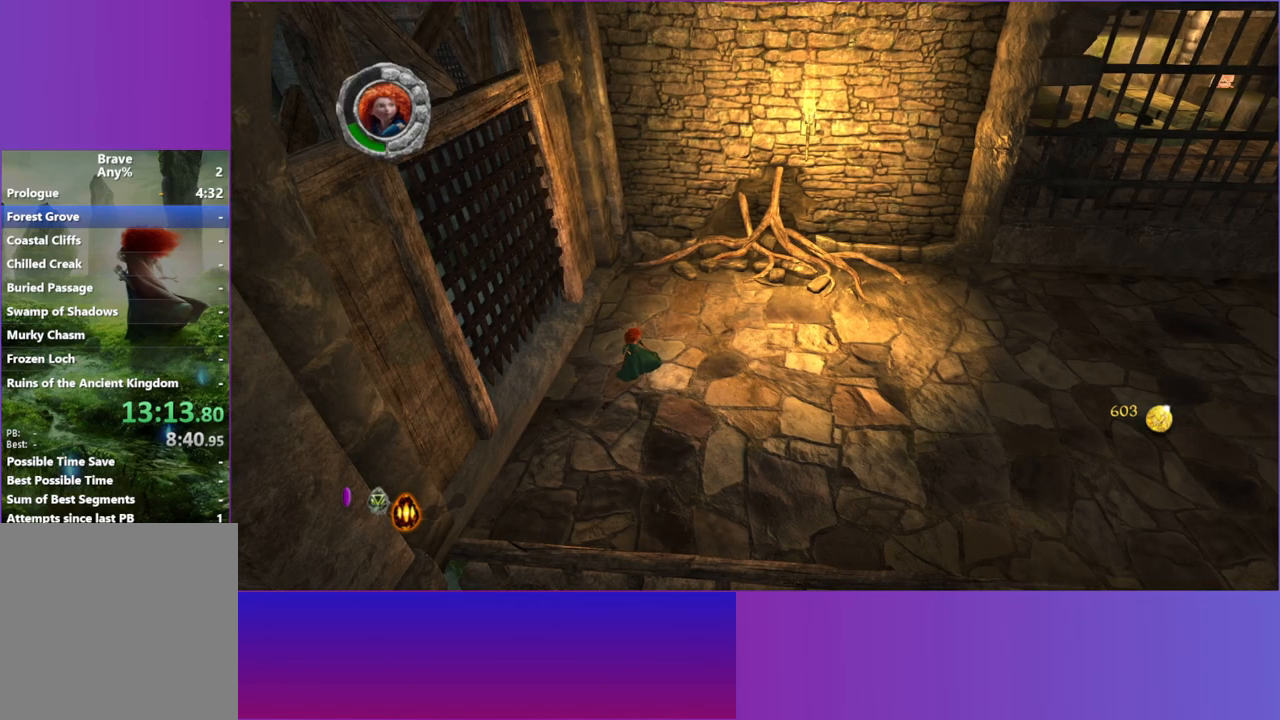
{"buttons": ["L2"], "left_stick": "right", "right_stick": "center", "events": [[150, "L2", "up"], [250, "L2", "down"], [367, "L2", "up"], [467, "L2", "down"]]}